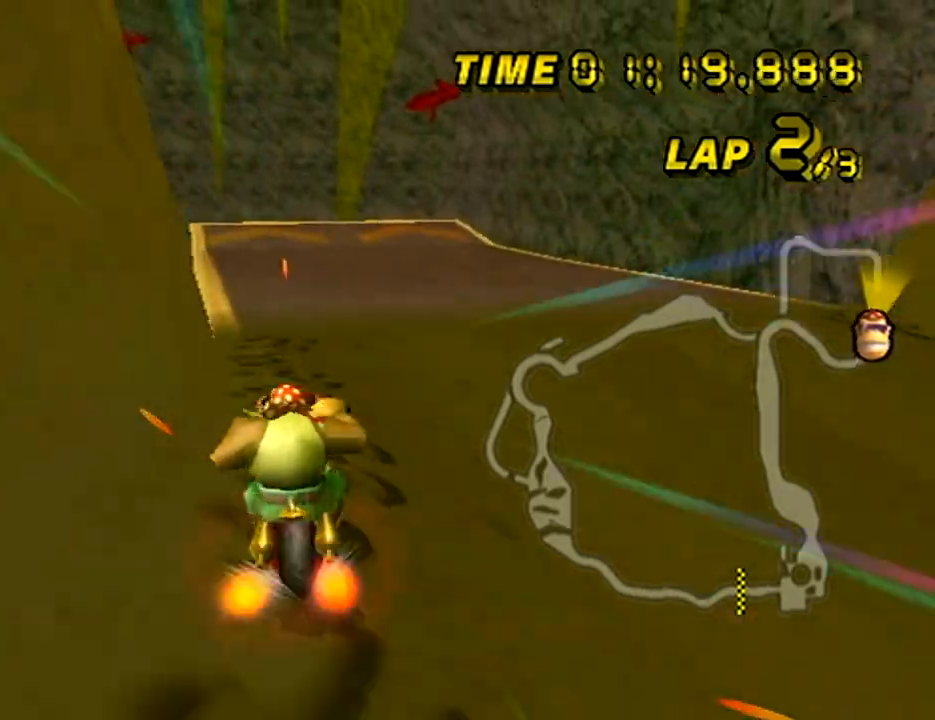
Gameplay with a controller (Nintendo layout); each line is a JSON object with the inputs held at the frame after it. "events" lists button and stick changes between this image and that frame as [ms after this image, input, new state], when the widget could be followed in between. Not read: B L3 R3 X Y Z.
{"buttons": ["A"], "left_stick": "center", "events": [[216, "left_stick", "center"], [367, "left_stick", "up"], [417, "left_stick", "center"]]}
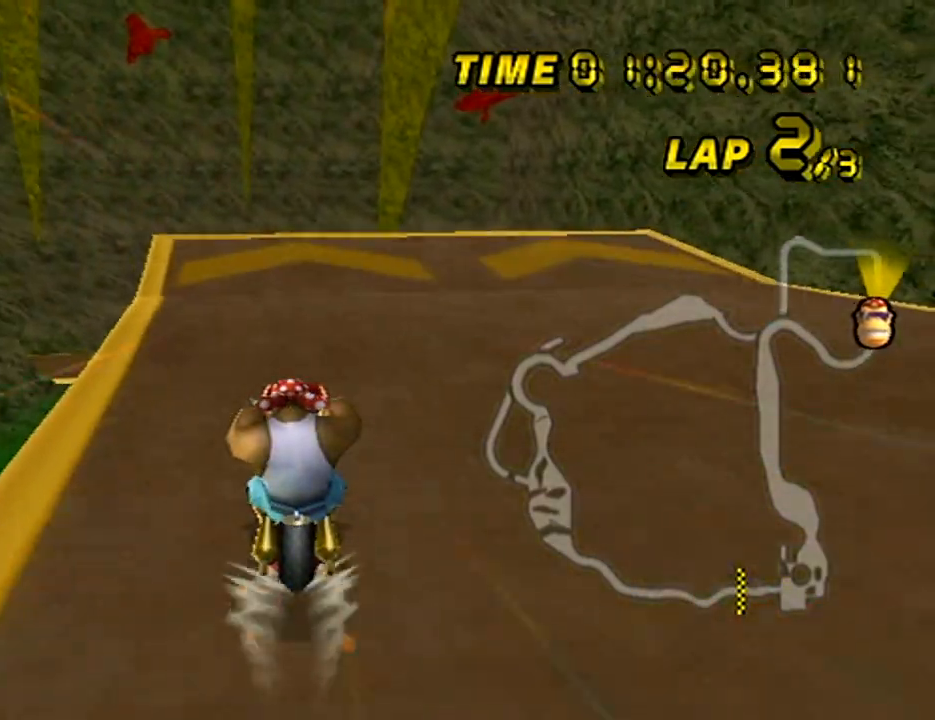
{"buttons": ["A"], "left_stick": "center", "events": [[33, "left_stick", "left"], [117, "left_stick", "center"]]}
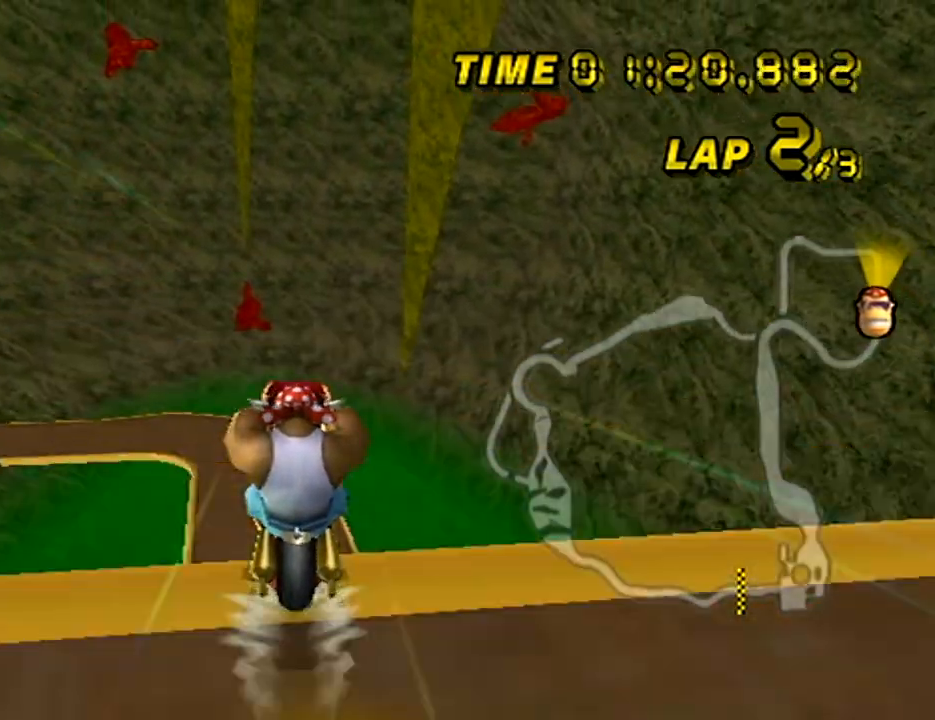
{"buttons": ["A"], "left_stick": "center", "events": [[283, "left_stick", "down-left"], [467, "left_stick", "center"]]}
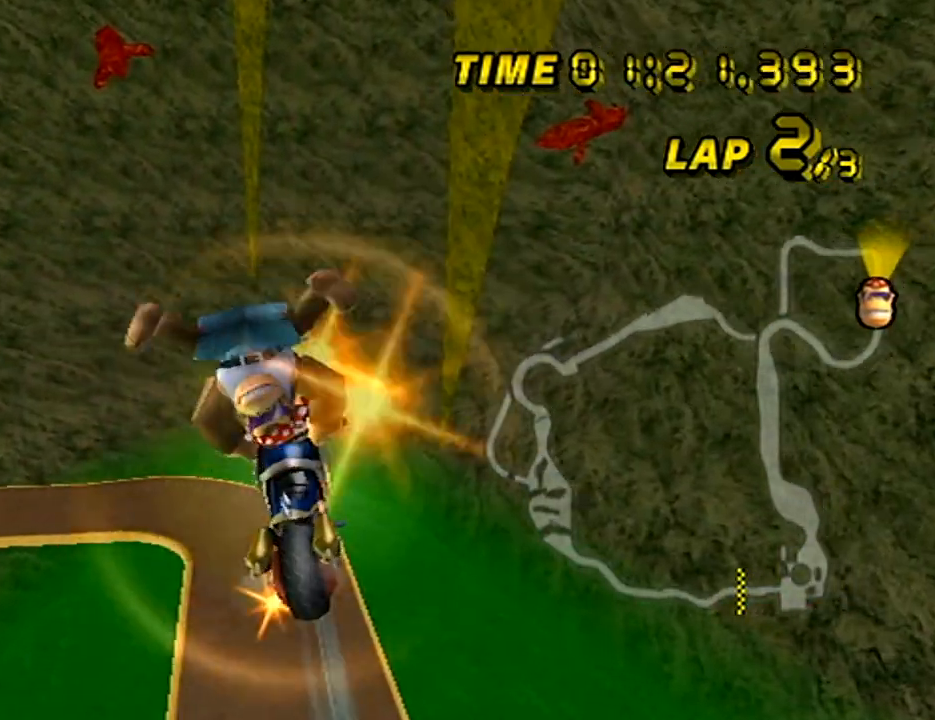
{"buttons": ["A"], "left_stick": "down", "events": [[250, "left_stick", "up"], [317, "left_stick", "center"], [484, "left_stick", "down"]]}
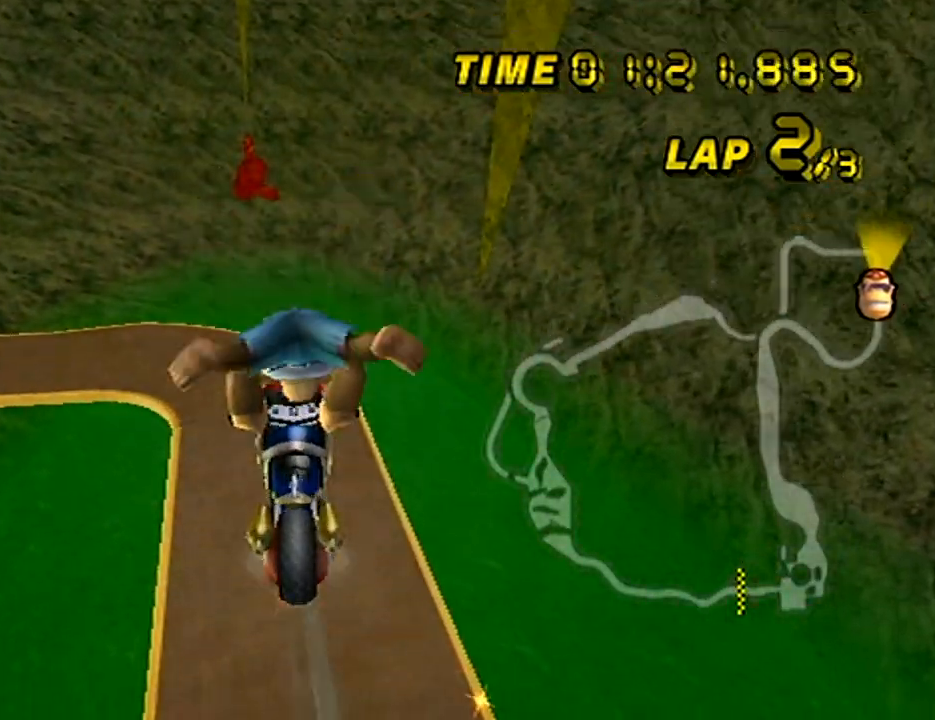
{"buttons": ["A"], "left_stick": "down", "events": []}
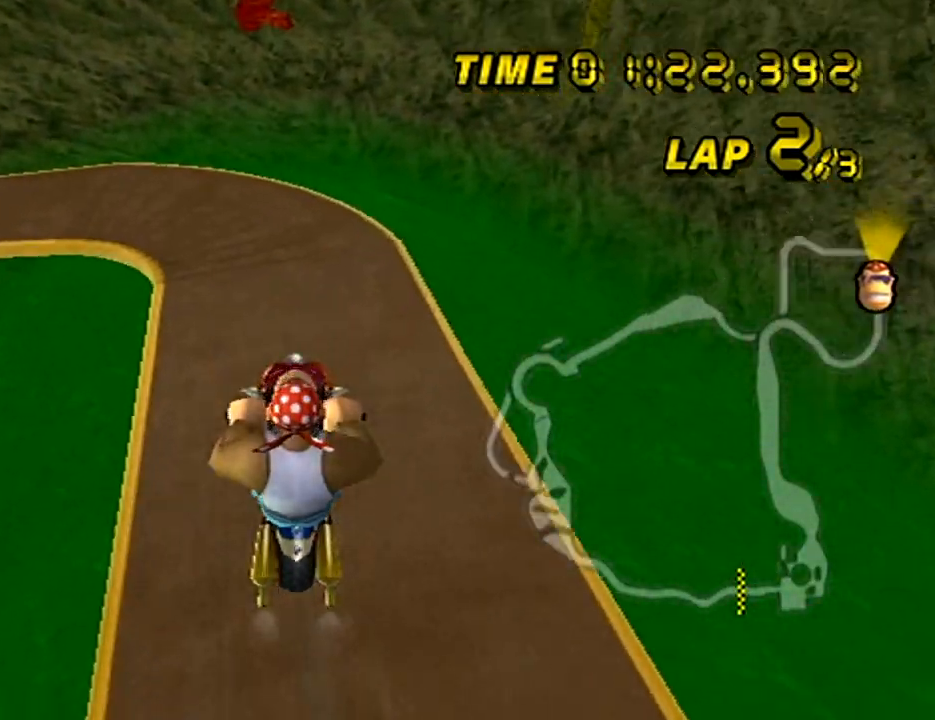
{"buttons": ["A"], "left_stick": "center", "events": [[317, "left_stick", "center"]]}
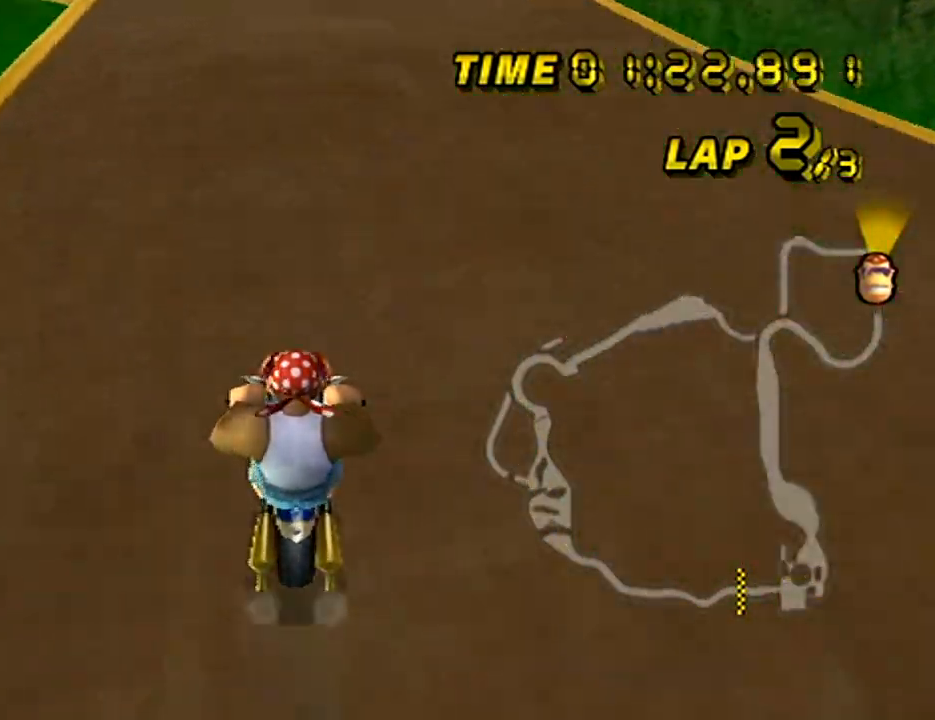
{"buttons": ["A", "R1"], "left_stick": "up-left", "events": [[33, "R1", "down"], [50, "left_stick", "up-left"]]}
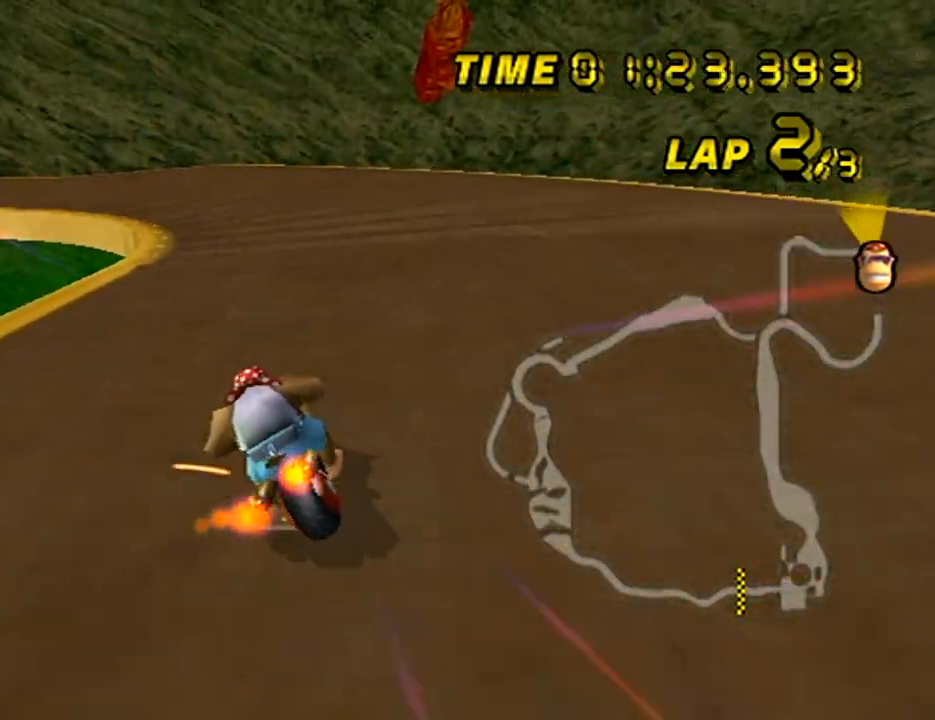
{"buttons": ["A", "R1"], "left_stick": "left", "events": [[167, "left_stick", "left"]]}
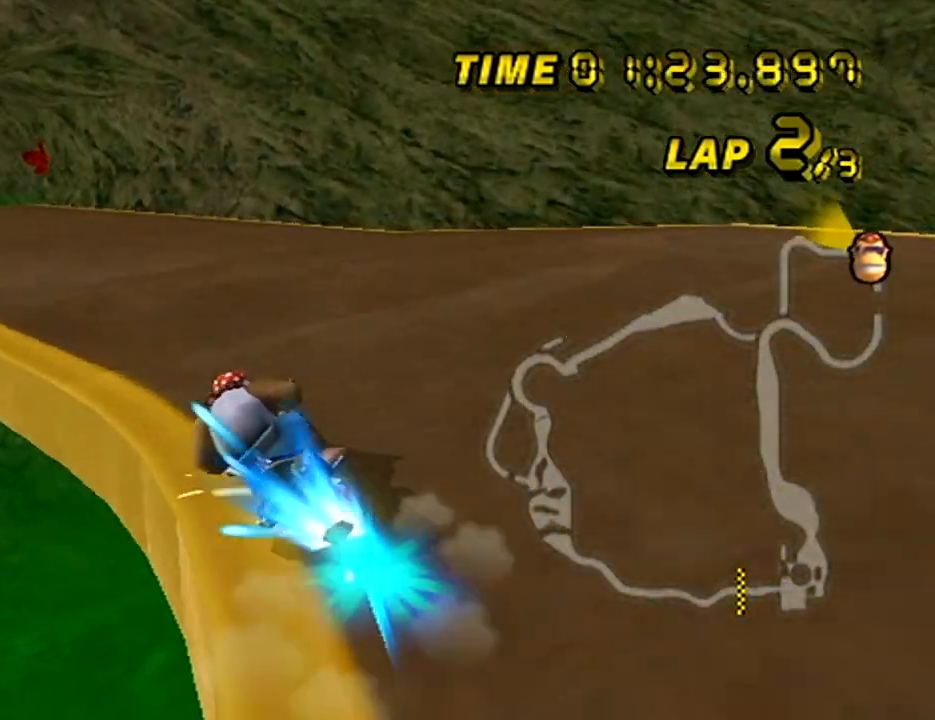
{"buttons": ["A"], "left_stick": "right", "events": [[200, "R1", "up"], [283, "left_stick", "right"]]}
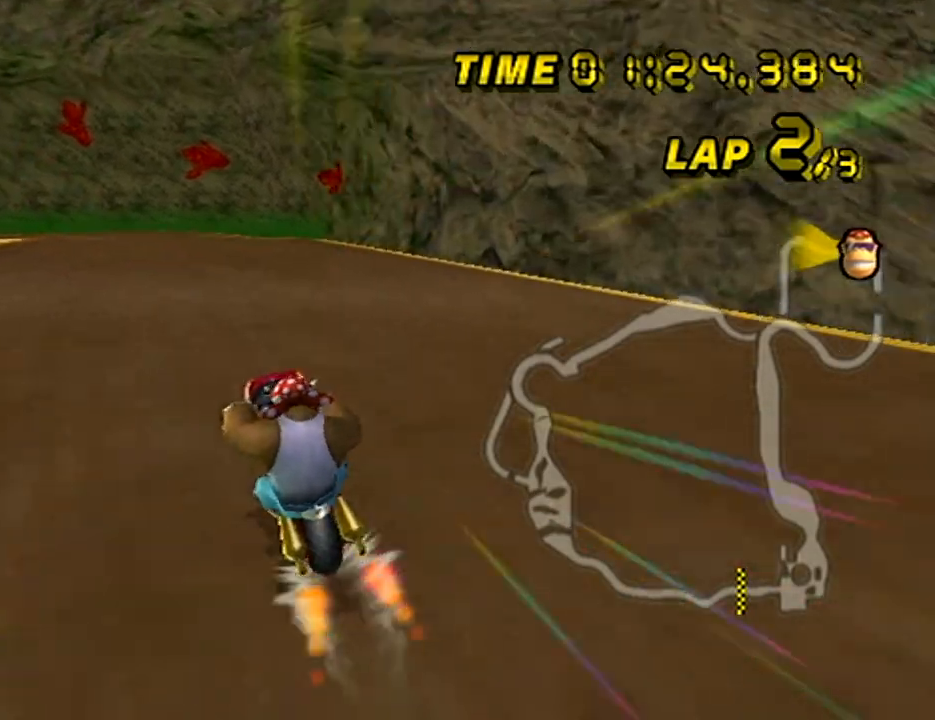
{"buttons": ["A"], "left_stick": "center", "events": [[367, "left_stick", "center"]]}
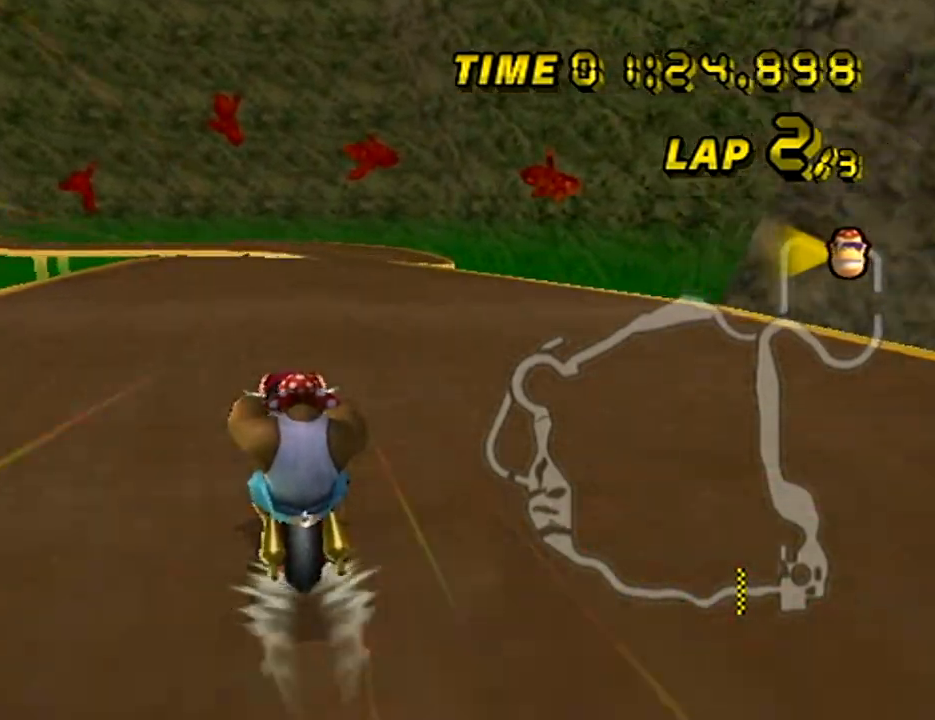
{"buttons": ["A"], "left_stick": "center", "events": []}
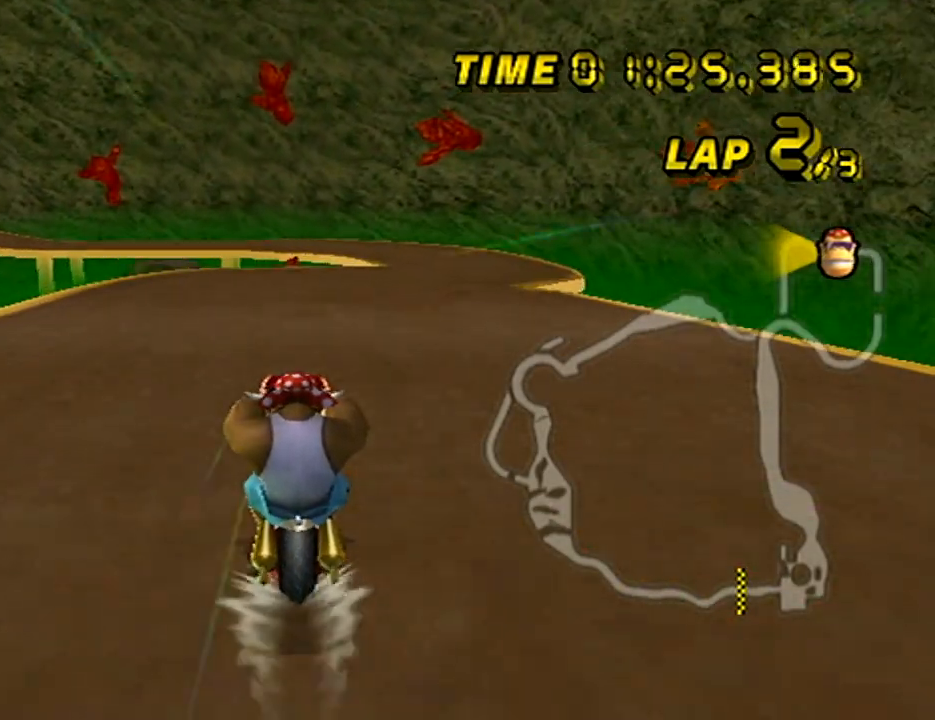
{"buttons": ["A"], "left_stick": "center", "events": []}
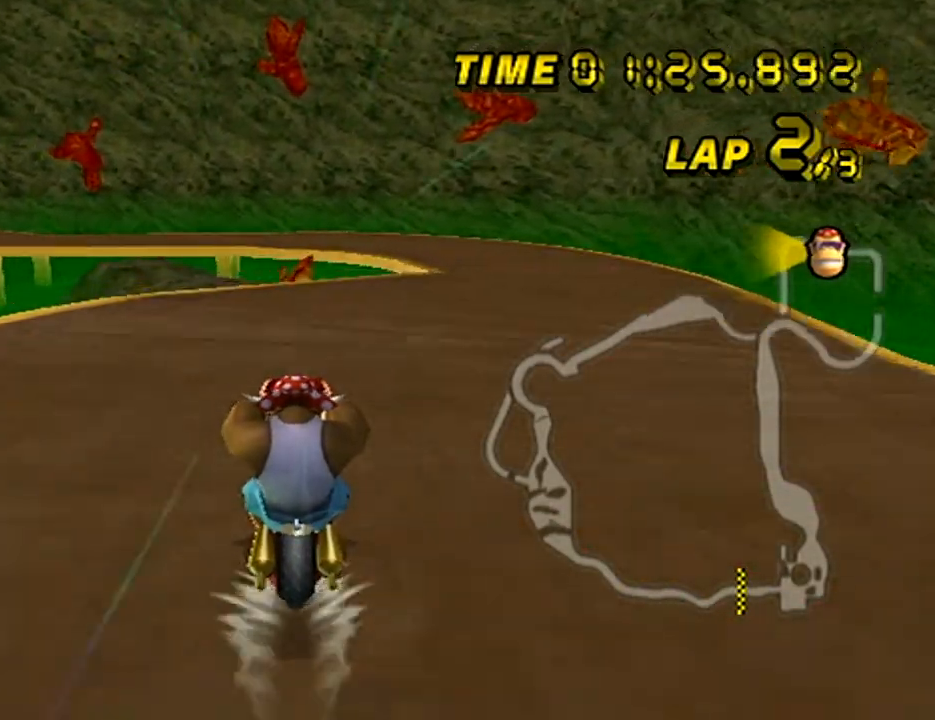
{"buttons": ["A"], "left_stick": "center", "events": []}
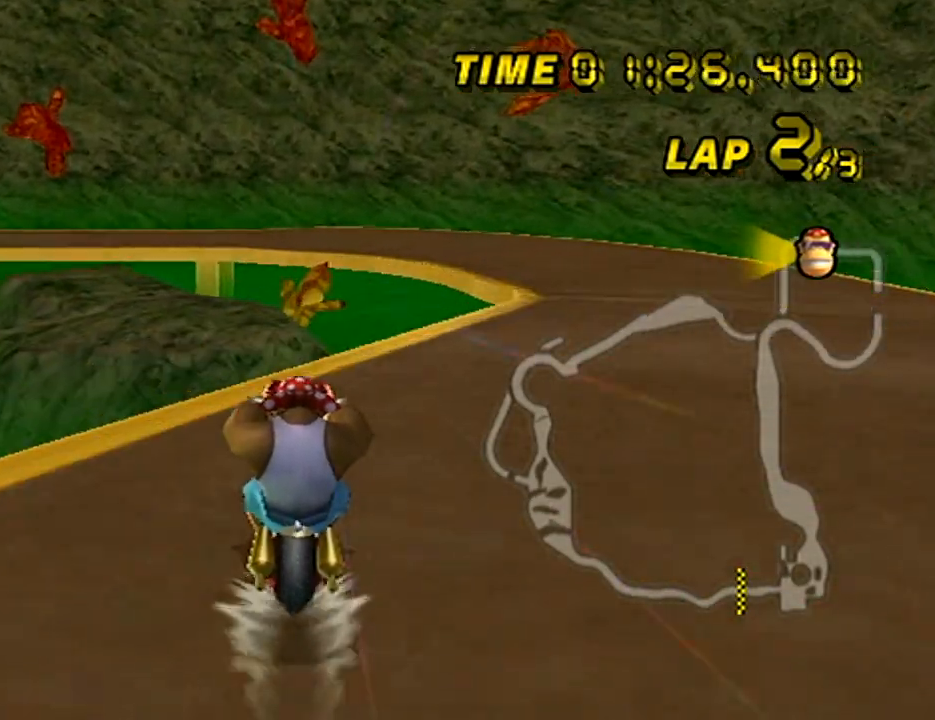
{"buttons": ["A", "R1"], "left_stick": "down-left", "events": [[234, "left_stick", "left"], [284, "R1", "down"], [417, "left_stick", "down-left"]]}
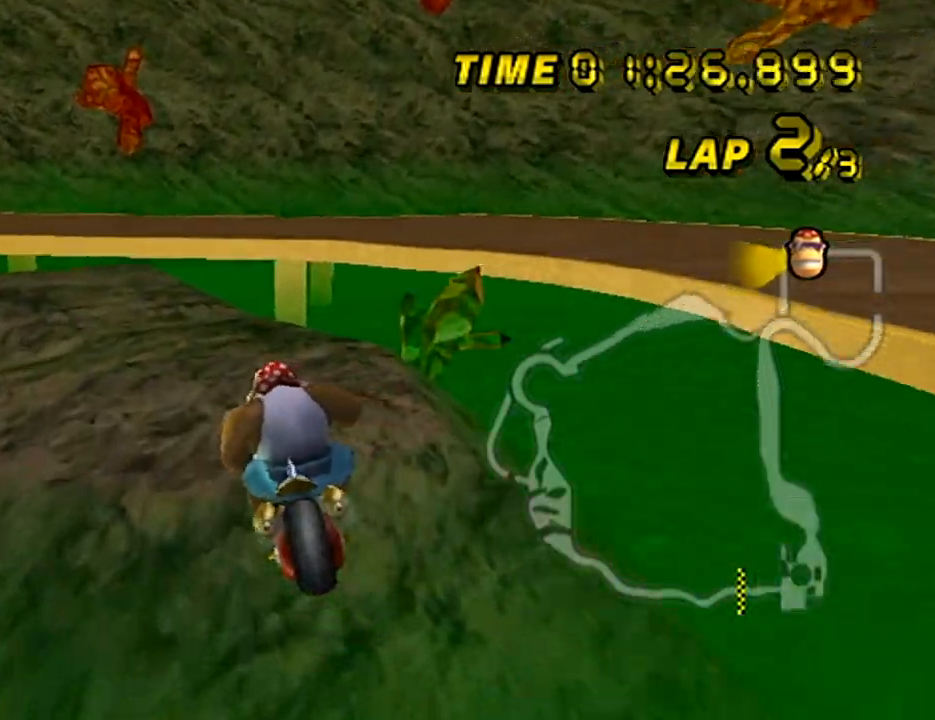
{"buttons": ["A", "R1"], "left_stick": "left", "events": [[283, "left_stick", "left"]]}
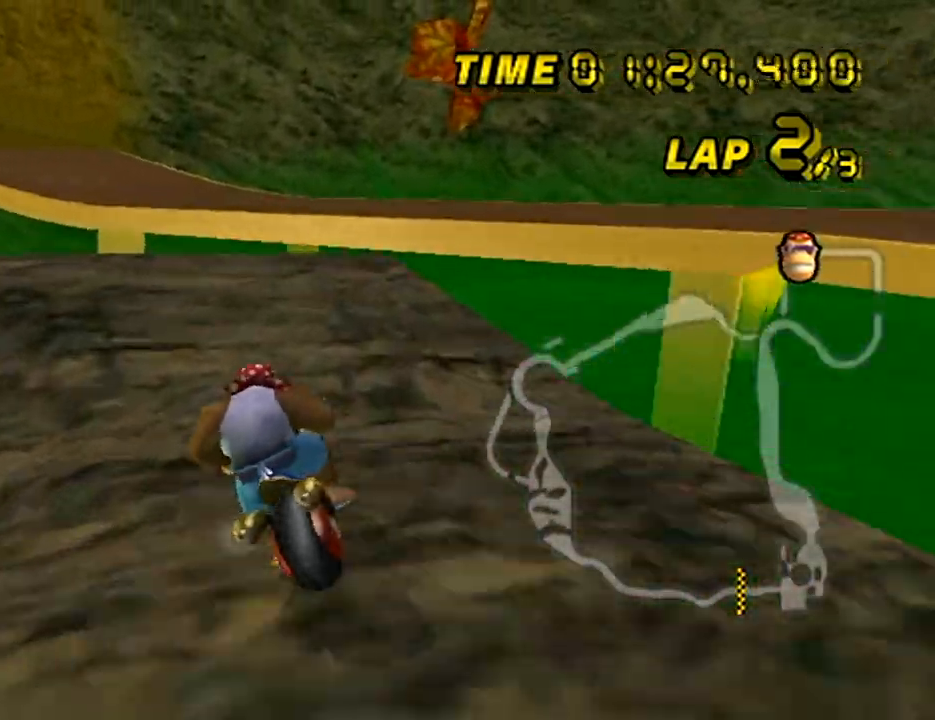
{"buttons": ["A", "R1"], "left_stick": "center", "events": [[67, "left_stick", "center"]]}
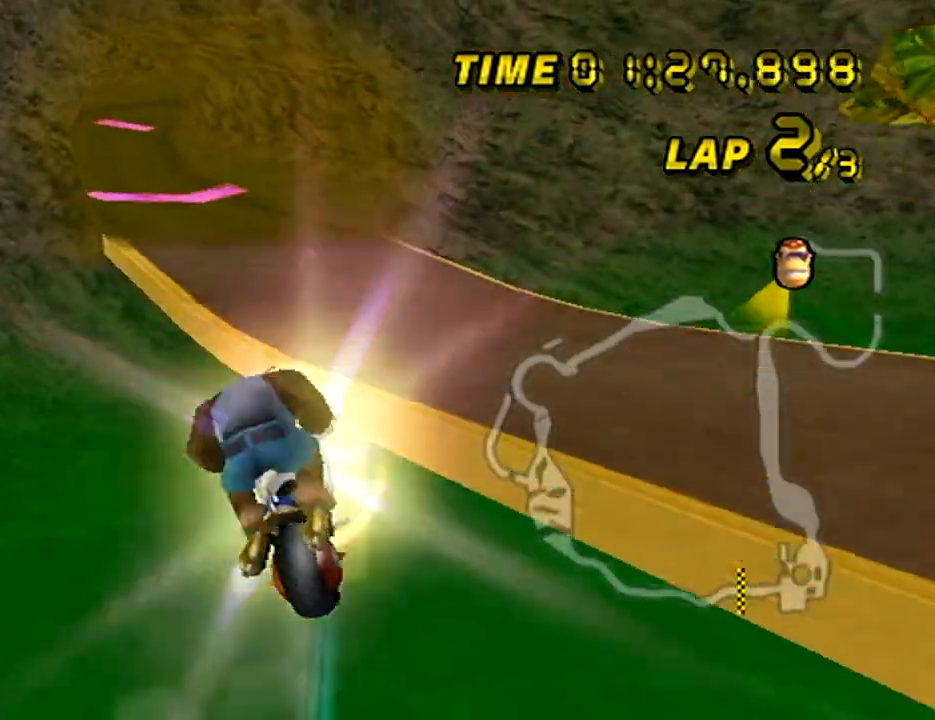
{"buttons": ["A"], "left_stick": "down", "events": [[33, "left_stick", "down-left"], [100, "left_stick", "down"], [417, "R1", "up"]]}
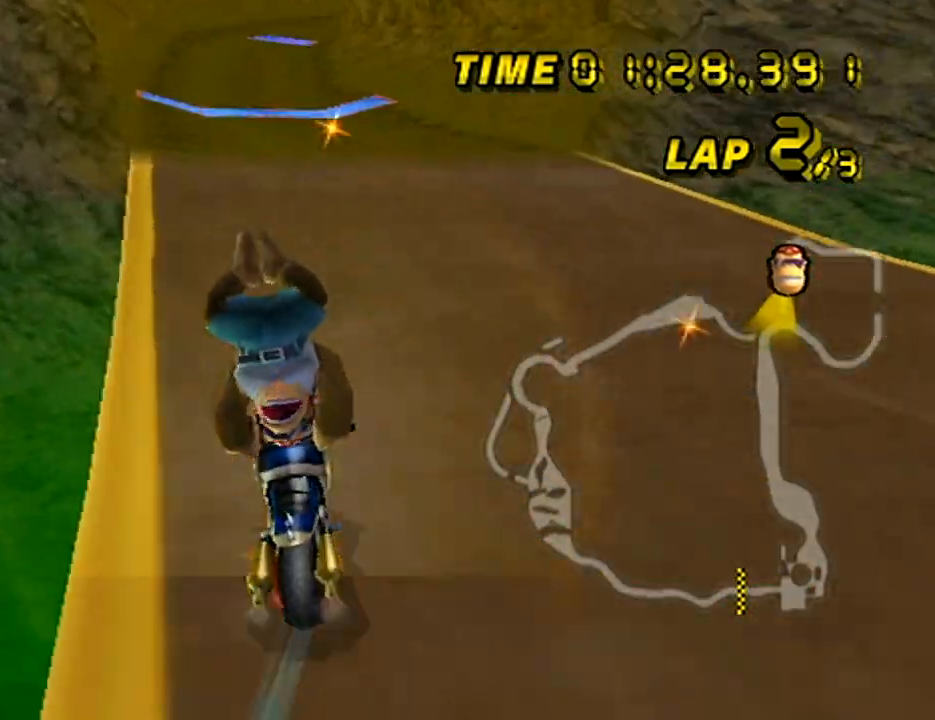
{"buttons": ["A"], "left_stick": "left", "events": [[84, "left_stick", "center"], [284, "left_stick", "left"]]}